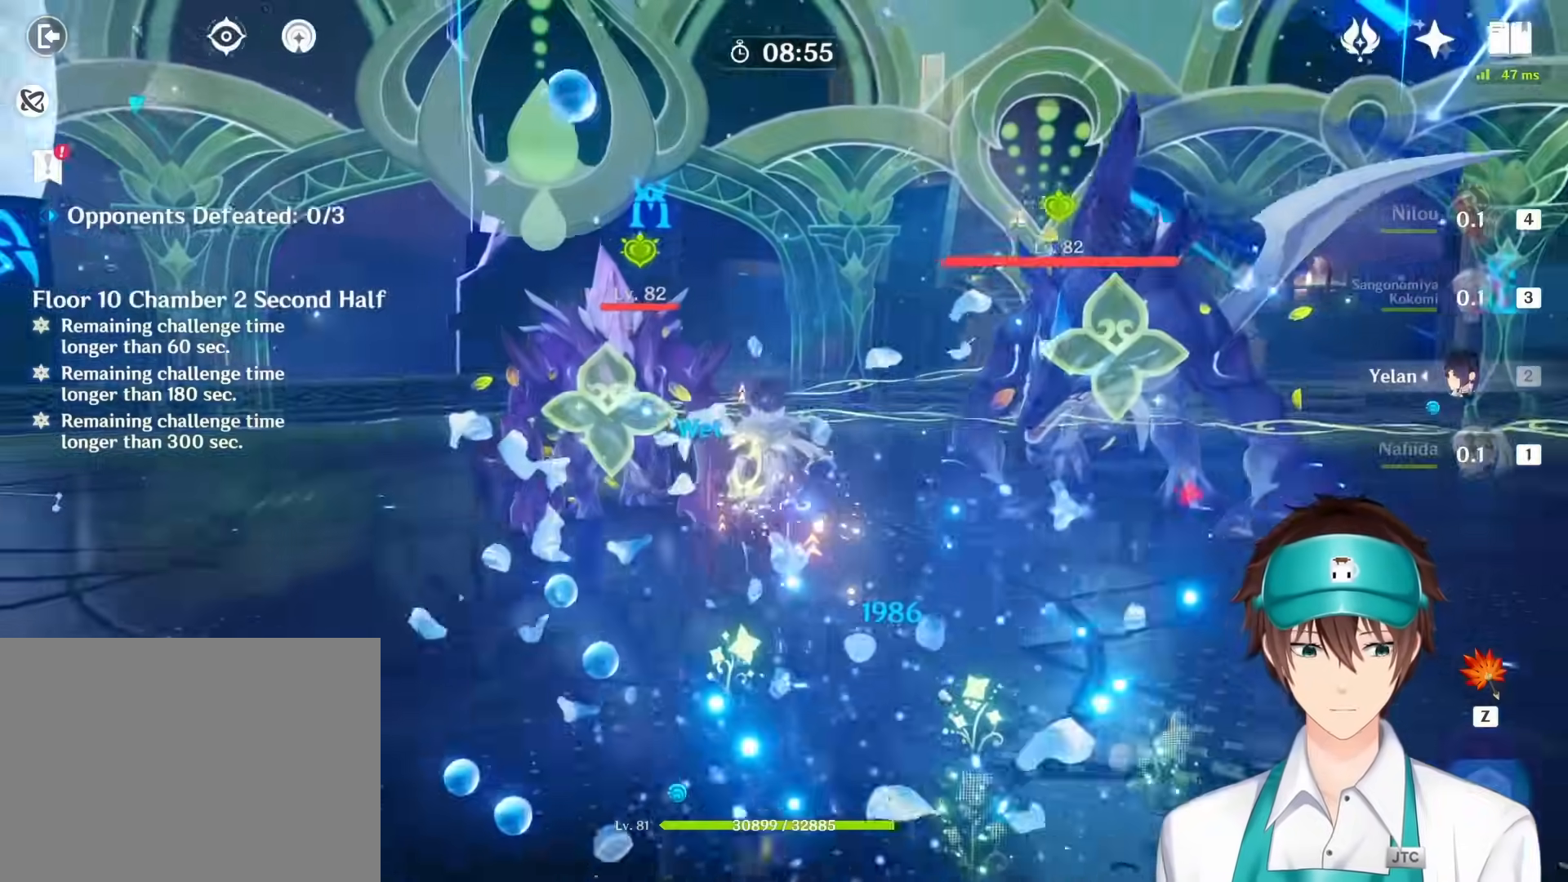
Gameplay with keyboard and mouse; each line is a JSON object with the keys and mouse buttons held at the frame after it. "events" lists presses ("down") and releases ("up") of "1", "2", "3", "4", "a", "ctrl", "d", "e", "q", "s", "shift", "space", "w", "mouse_left", "mouse_wheel", "mouse_right", "mouse_mb4" and "mouse_mb5" between this image and that frame as [ms after this image, input, new state], when the widget could be followed in between. "mouse_left", "mouse_wheel", "mouse_right", "mouse_mb4", "mouse_mb5" = the "left", "wheel", "right", "mb4", "mb5" buttons of the "mouse" list. No other keys are recorded. "wheel" means that the mouse wheel is clicked or scrolled. Mouse movement is not recorded. Not read: return.
{"keys": ["q", "s"], "mouse": [], "events": [[233, "q", "down"]]}
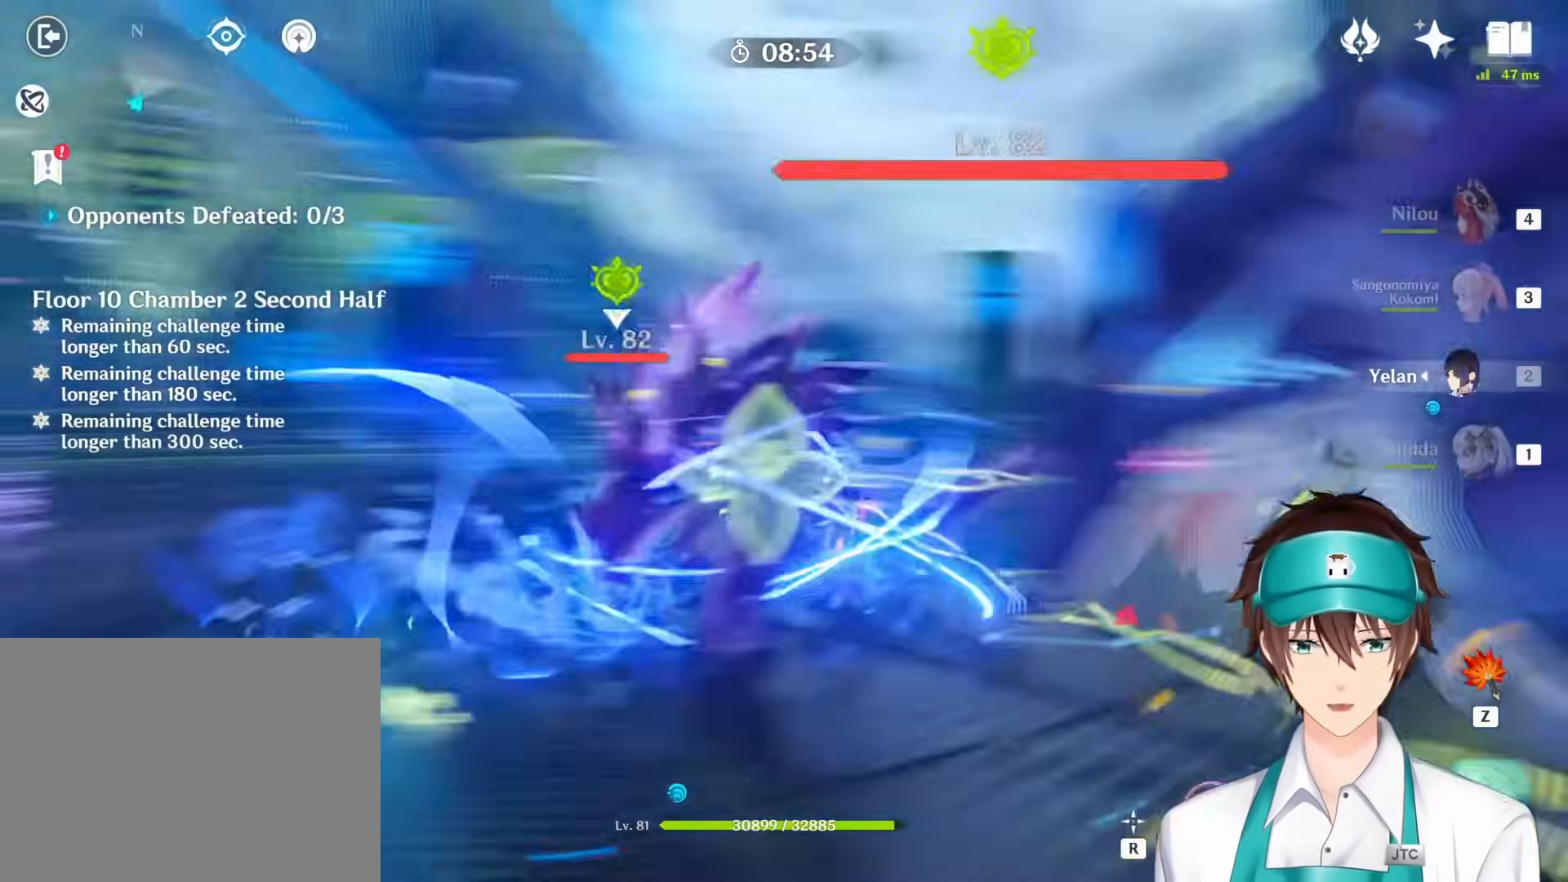
{"keys": ["q", "s"], "mouse": [], "events": []}
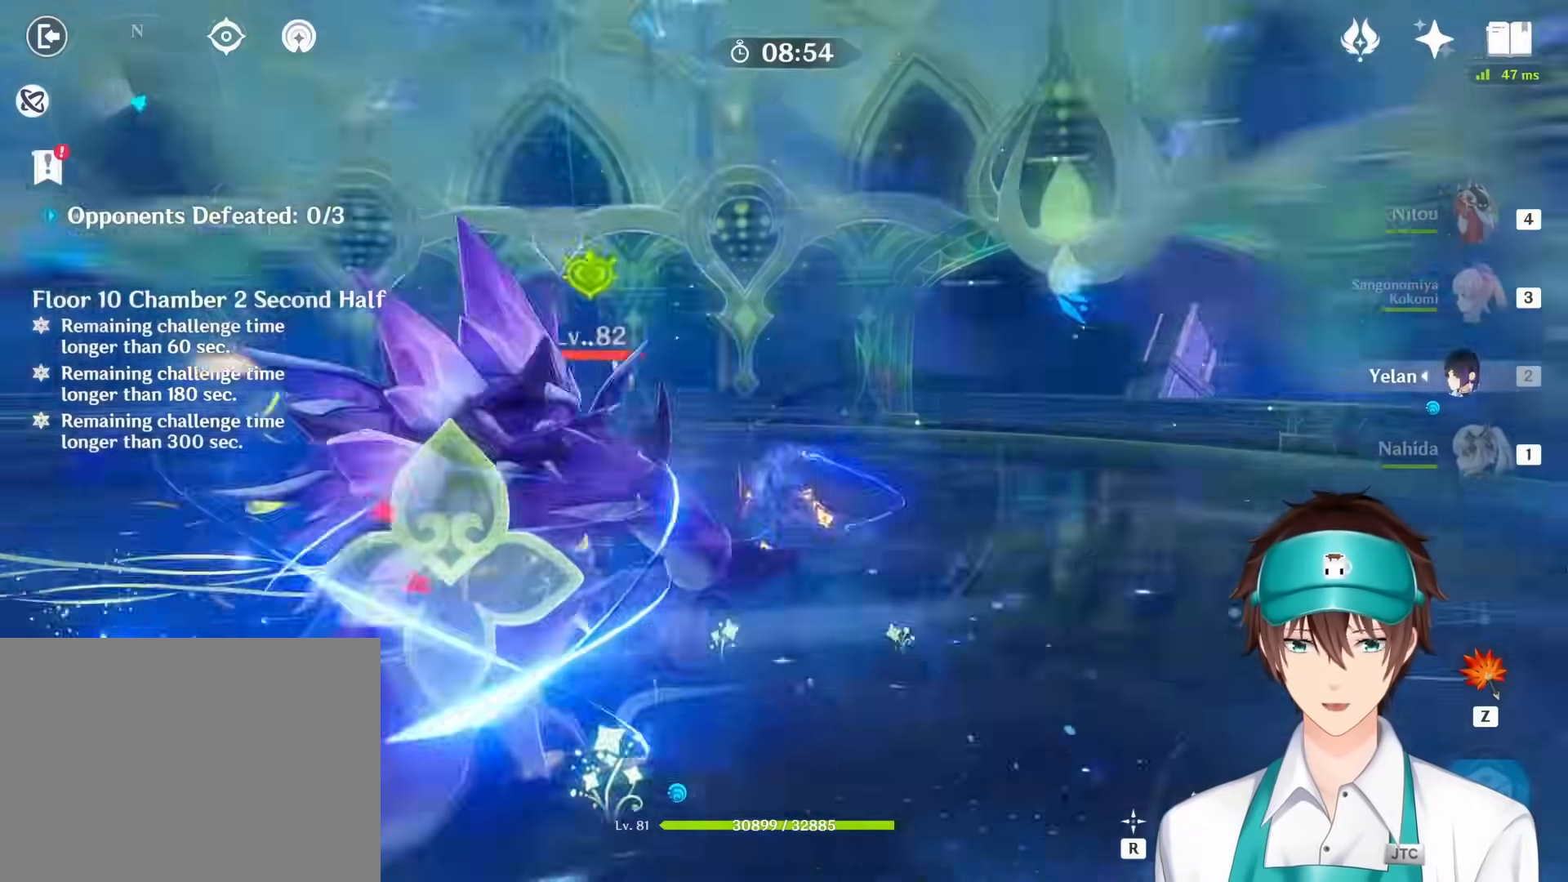
{"keys": ["q", "s"], "mouse": [], "events": []}
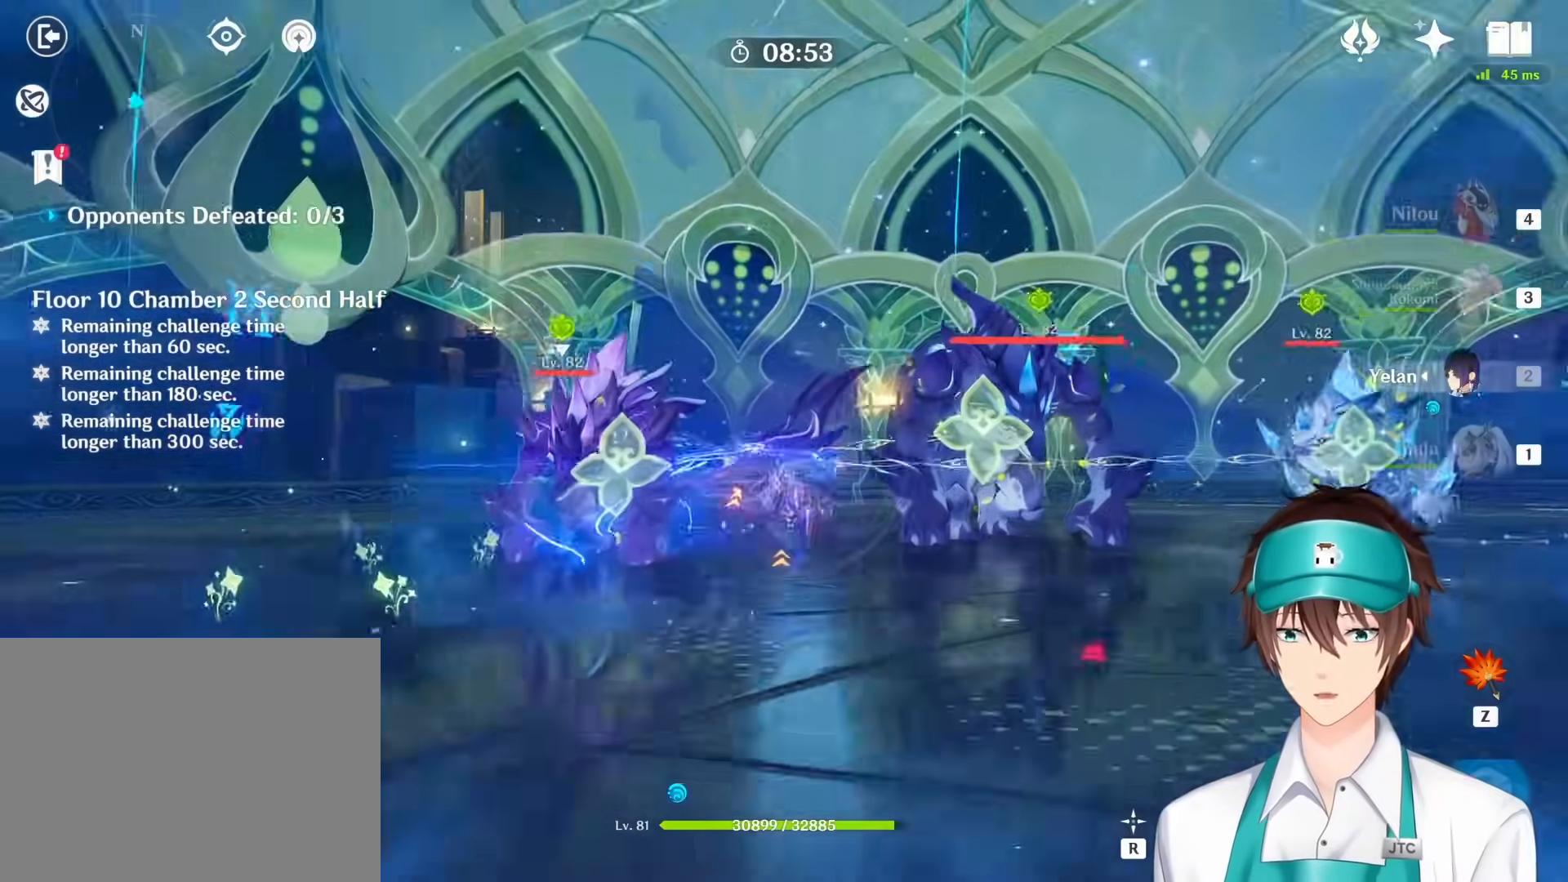
{"keys": ["q", "s"], "mouse": [], "events": []}
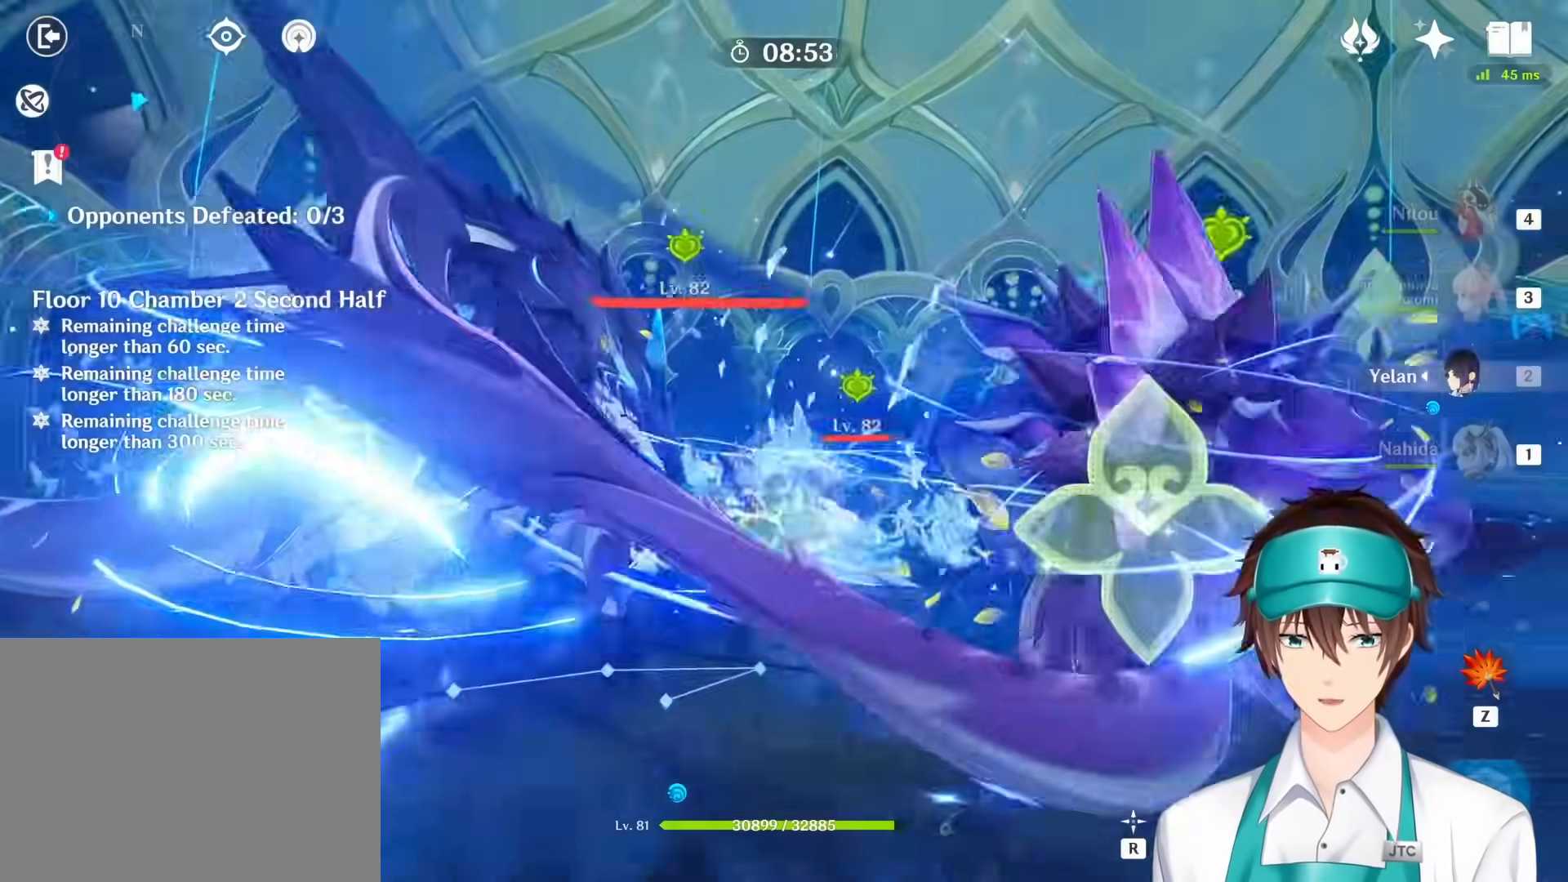
{"keys": ["q", "s"], "mouse": [], "events": []}
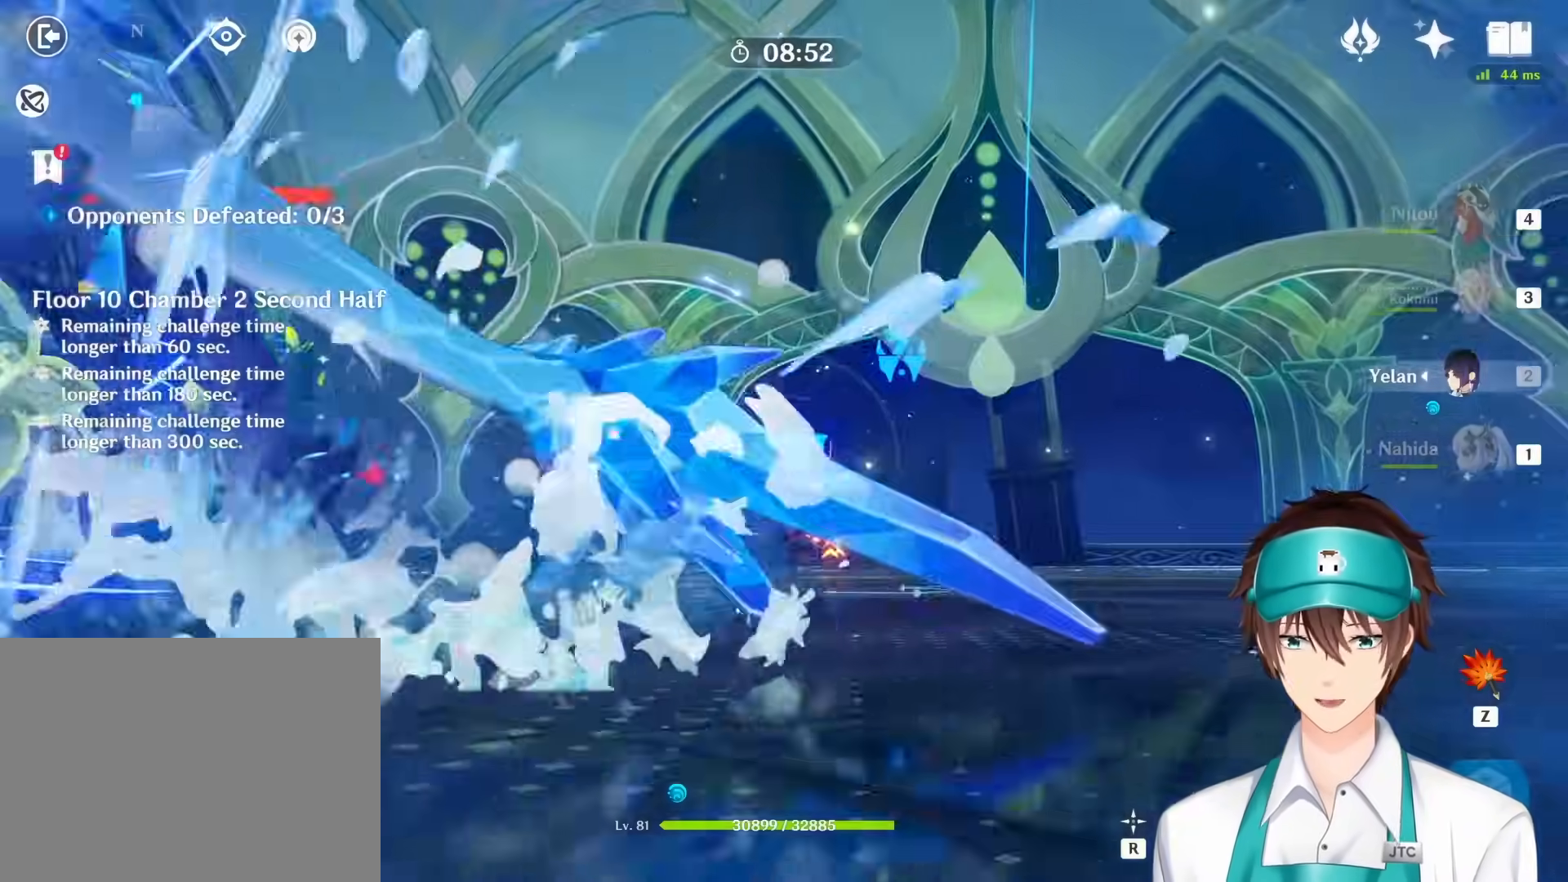
{"keys": ["s"], "mouse": [], "events": [[283, "q", "up"], [383, "q", "down"], [450, "q", "up"]]}
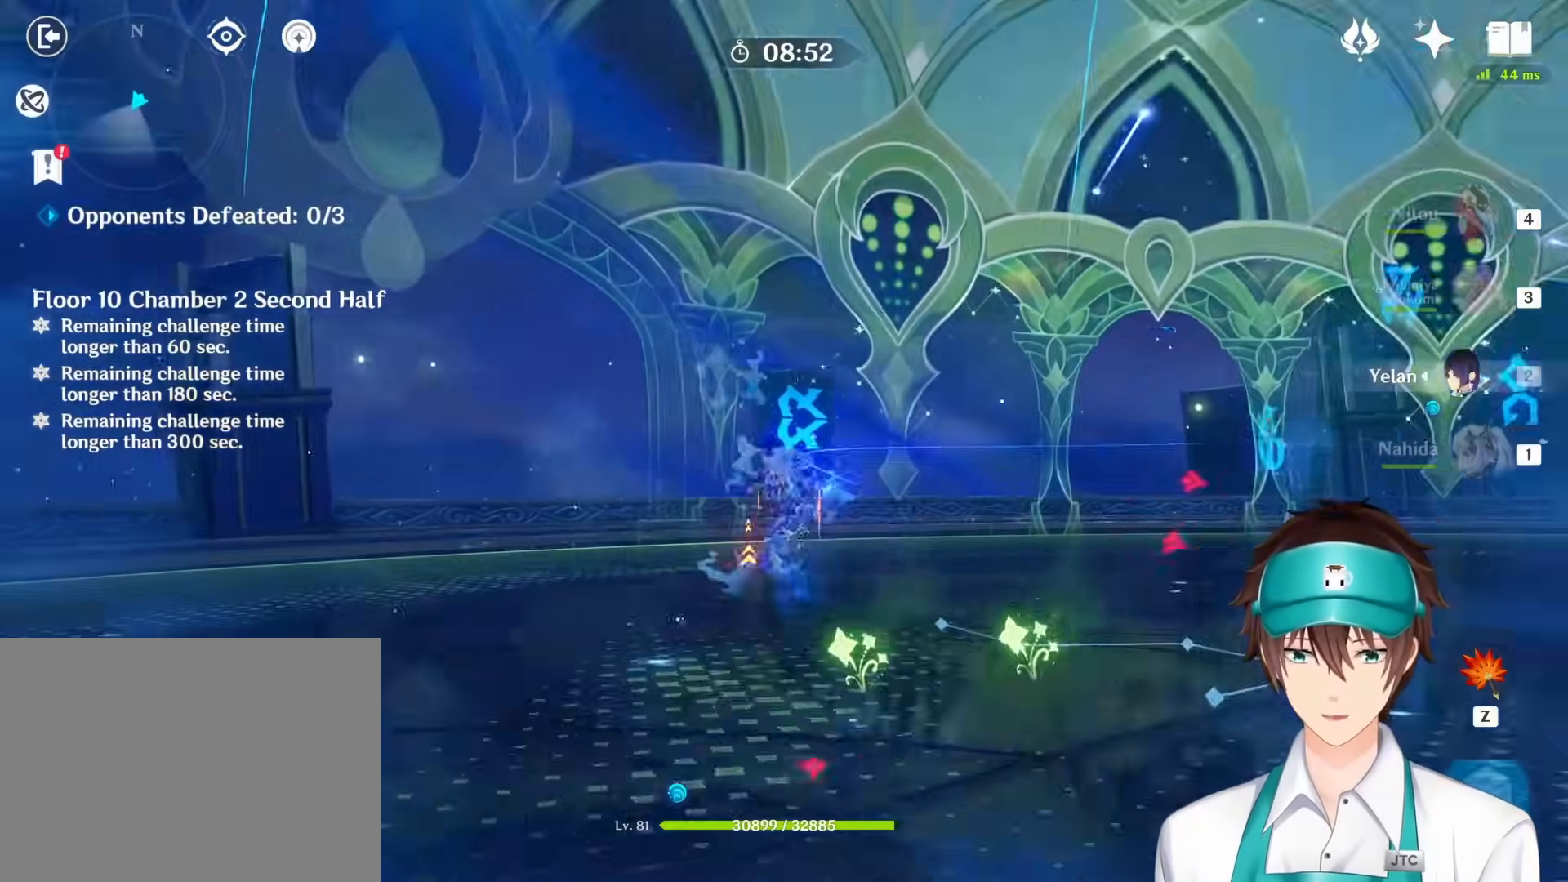
{"keys": ["s"], "mouse": [], "events": [[83, "q", "down"], [133, "q", "up"]]}
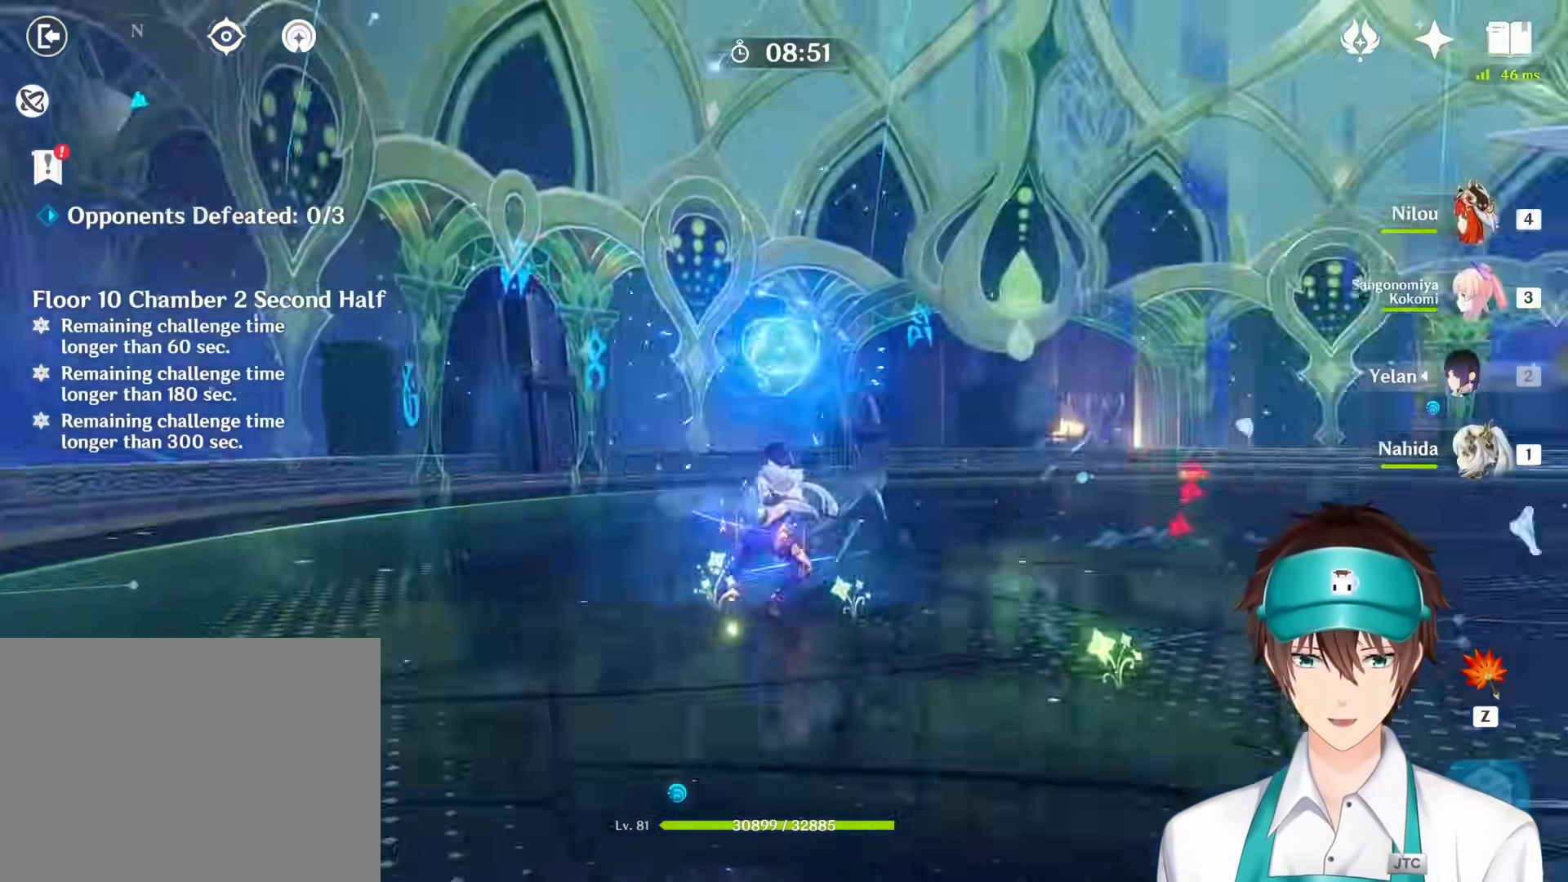
{"keys": ["s"], "mouse": [], "events": []}
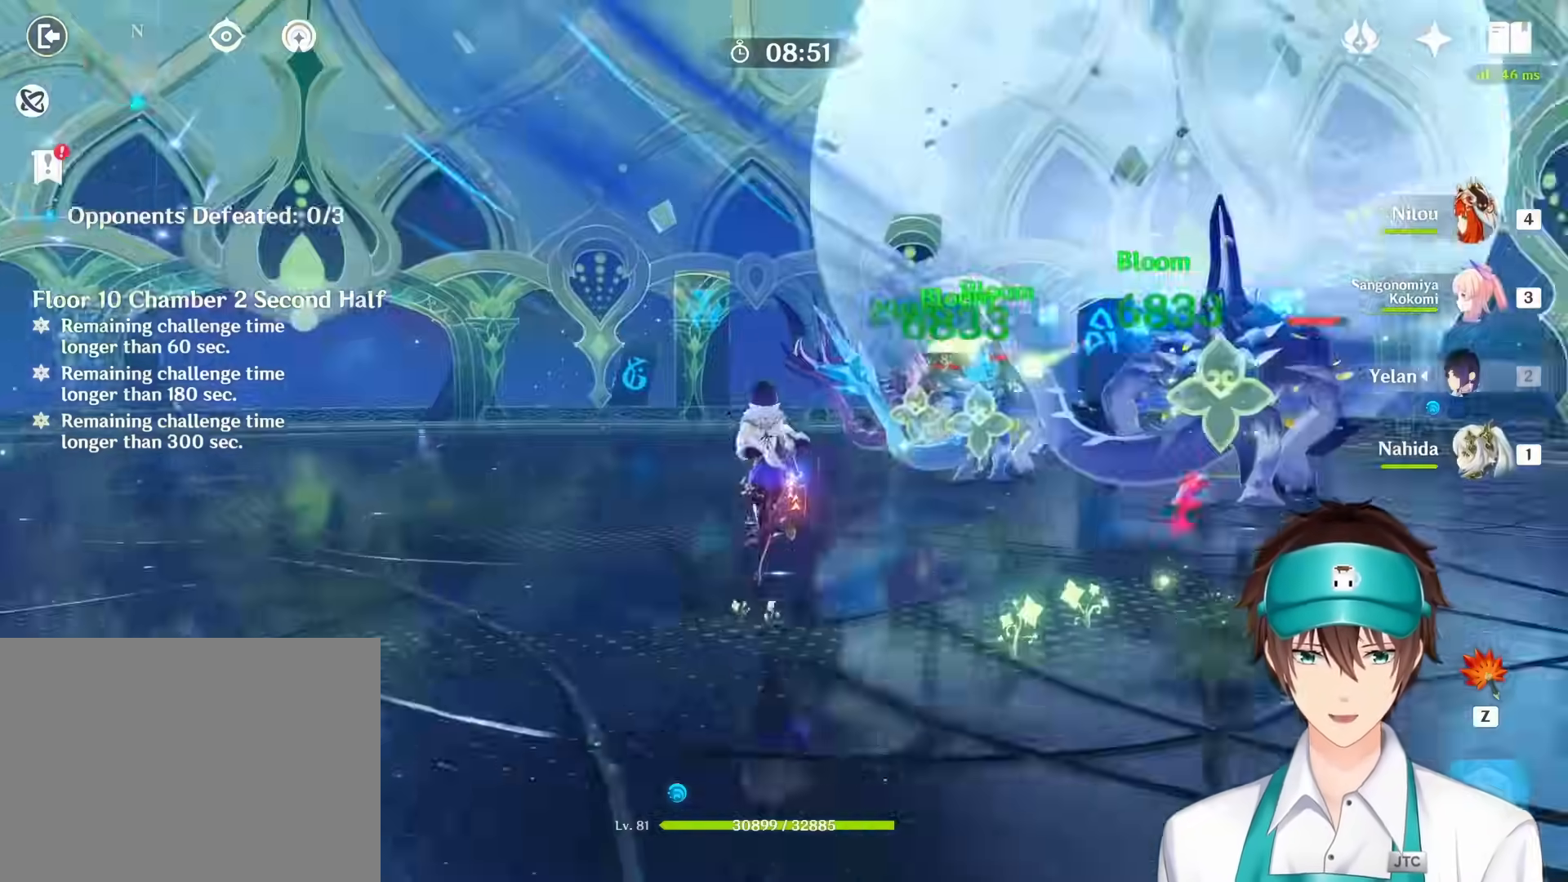
{"keys": ["s"], "mouse": [], "events": []}
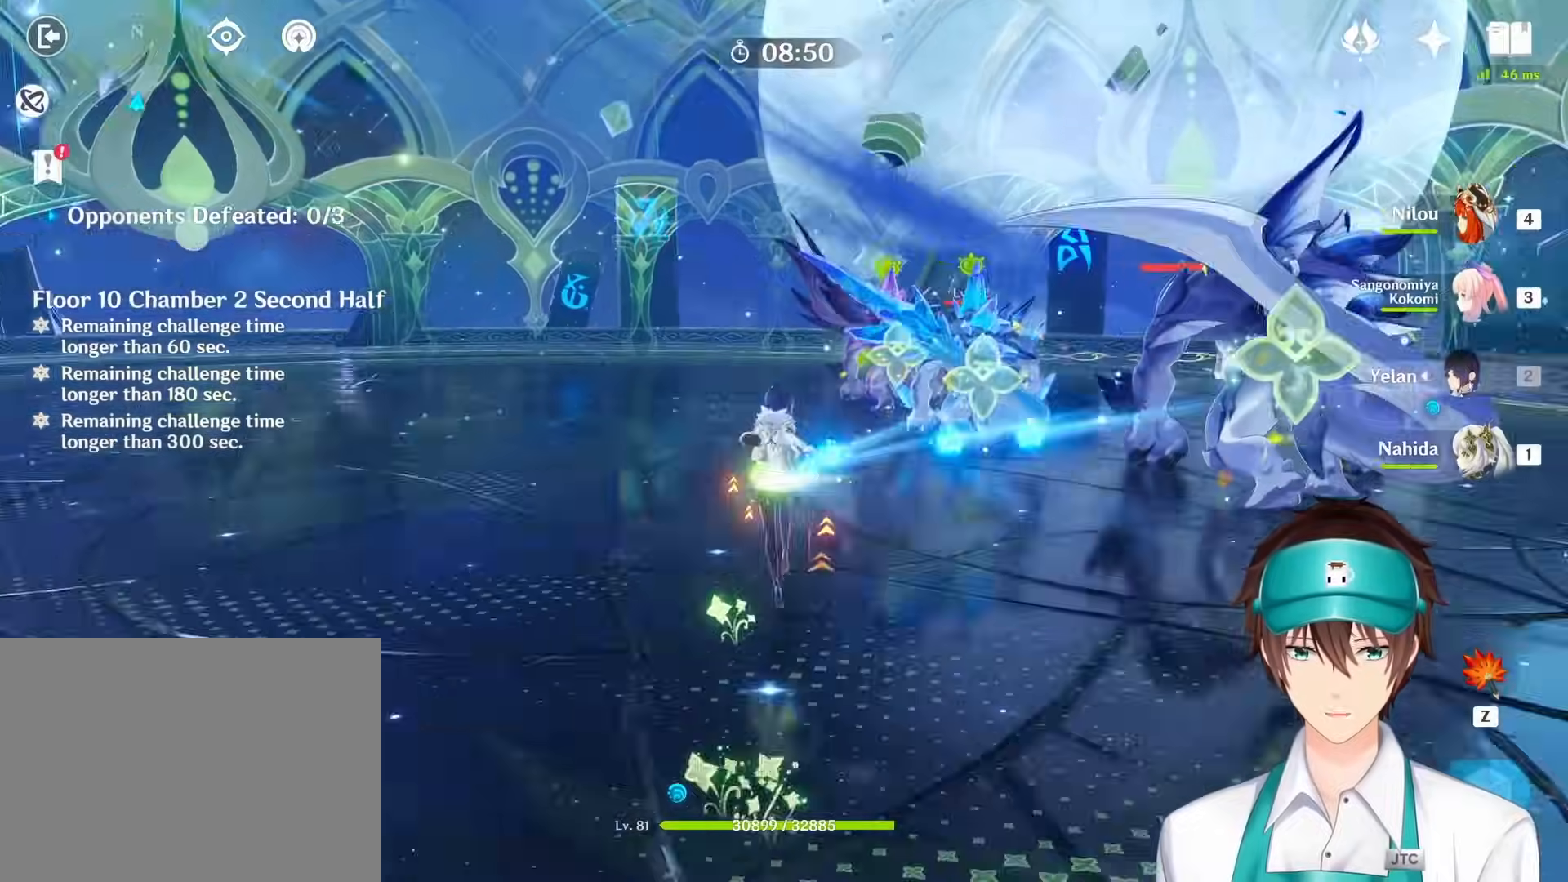
{"keys": ["s"], "mouse": [], "events": []}
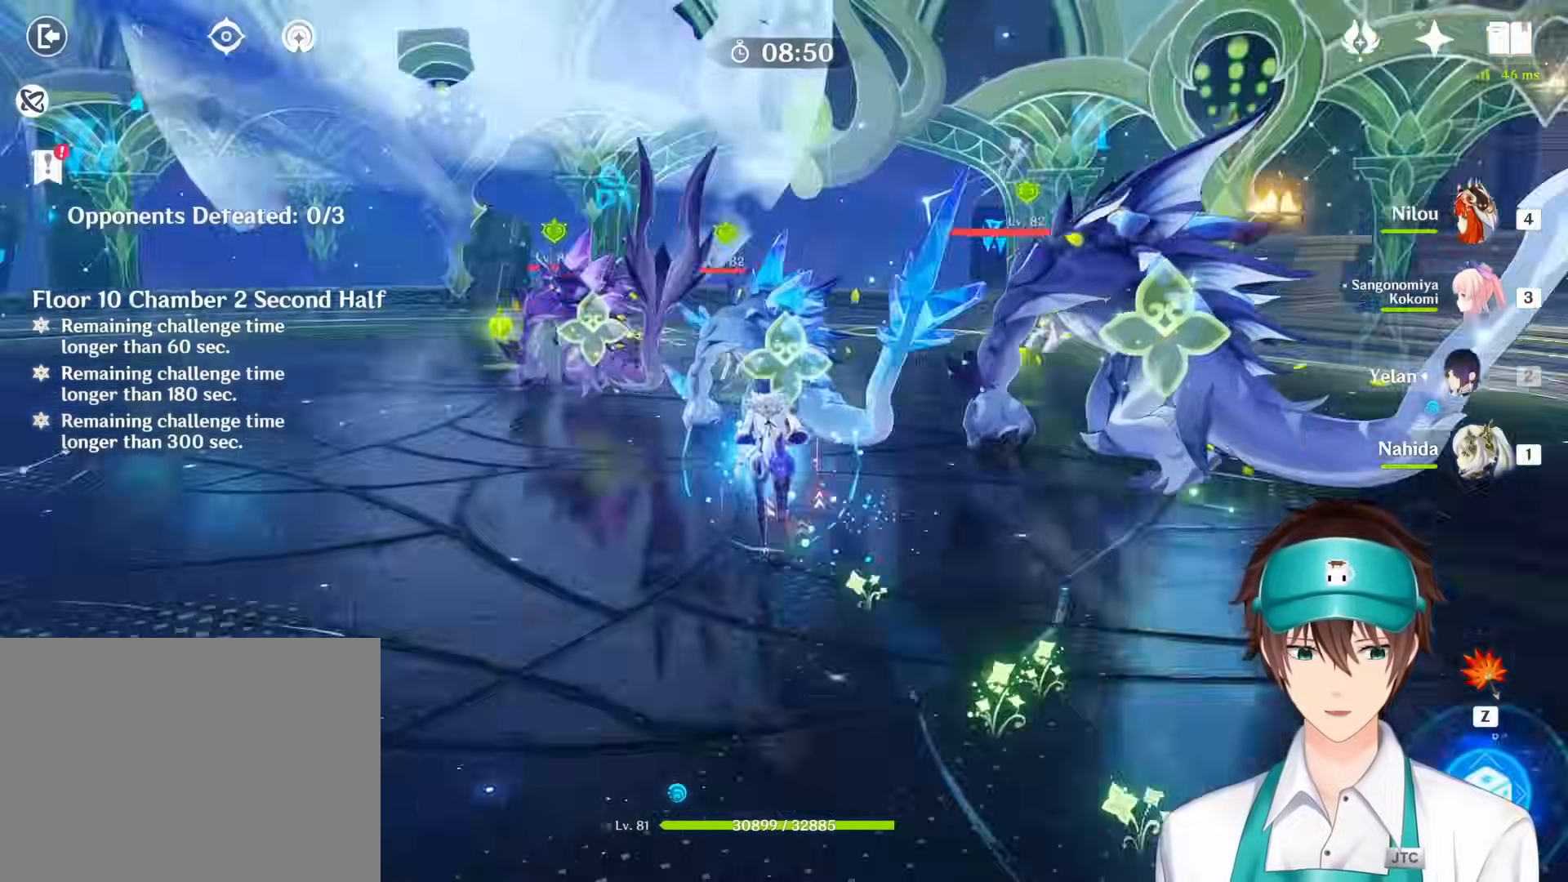
{"keys": ["s"], "mouse": [], "events": []}
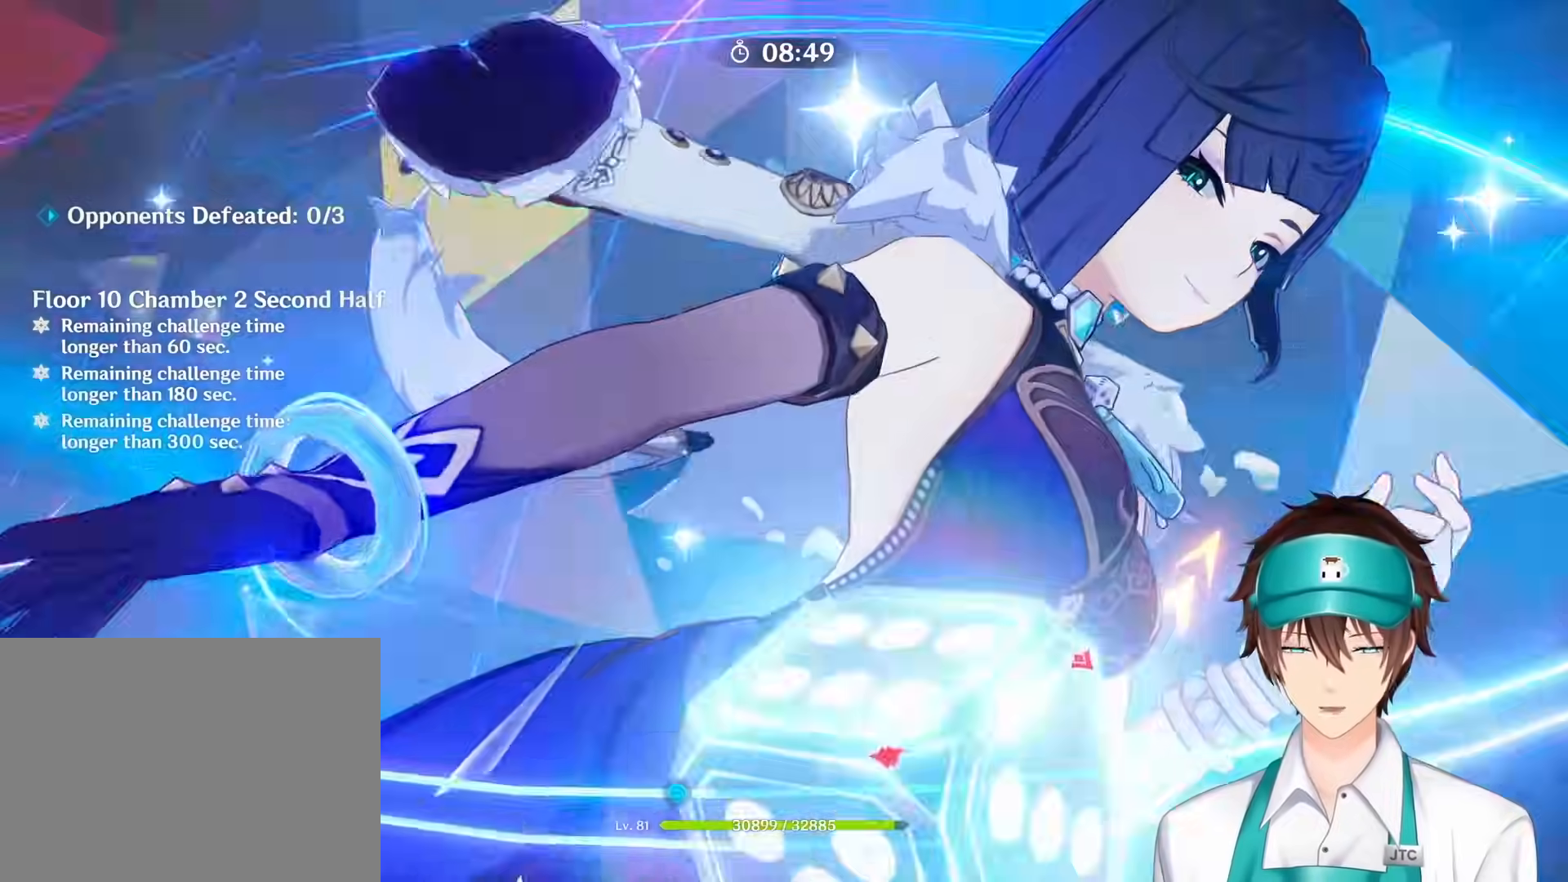
{"keys": ["s"], "mouse": []}
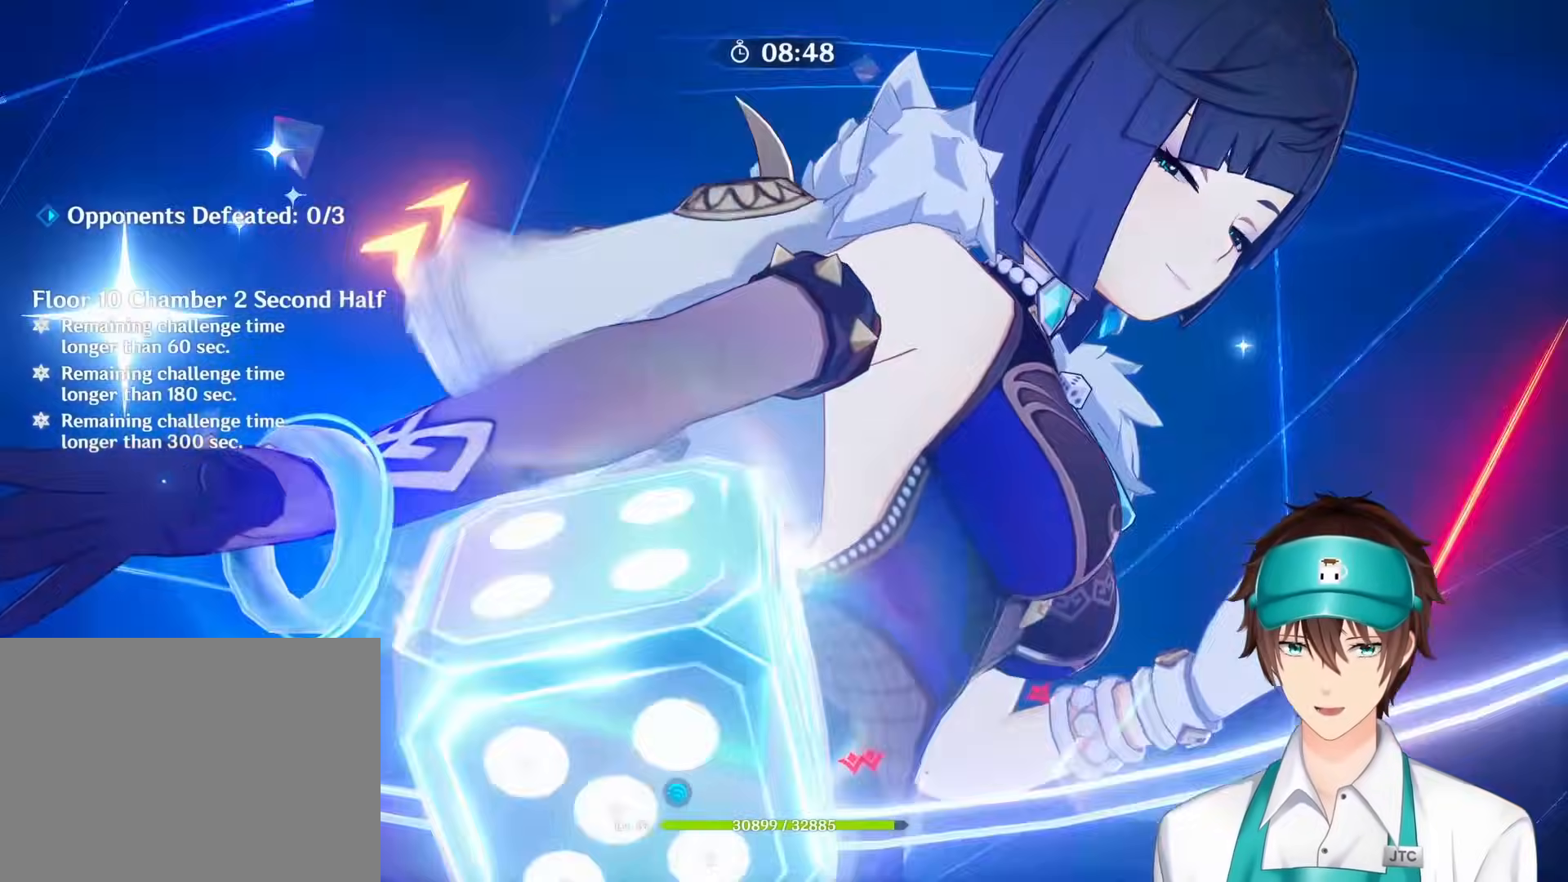
{"keys": ["s"], "mouse": []}
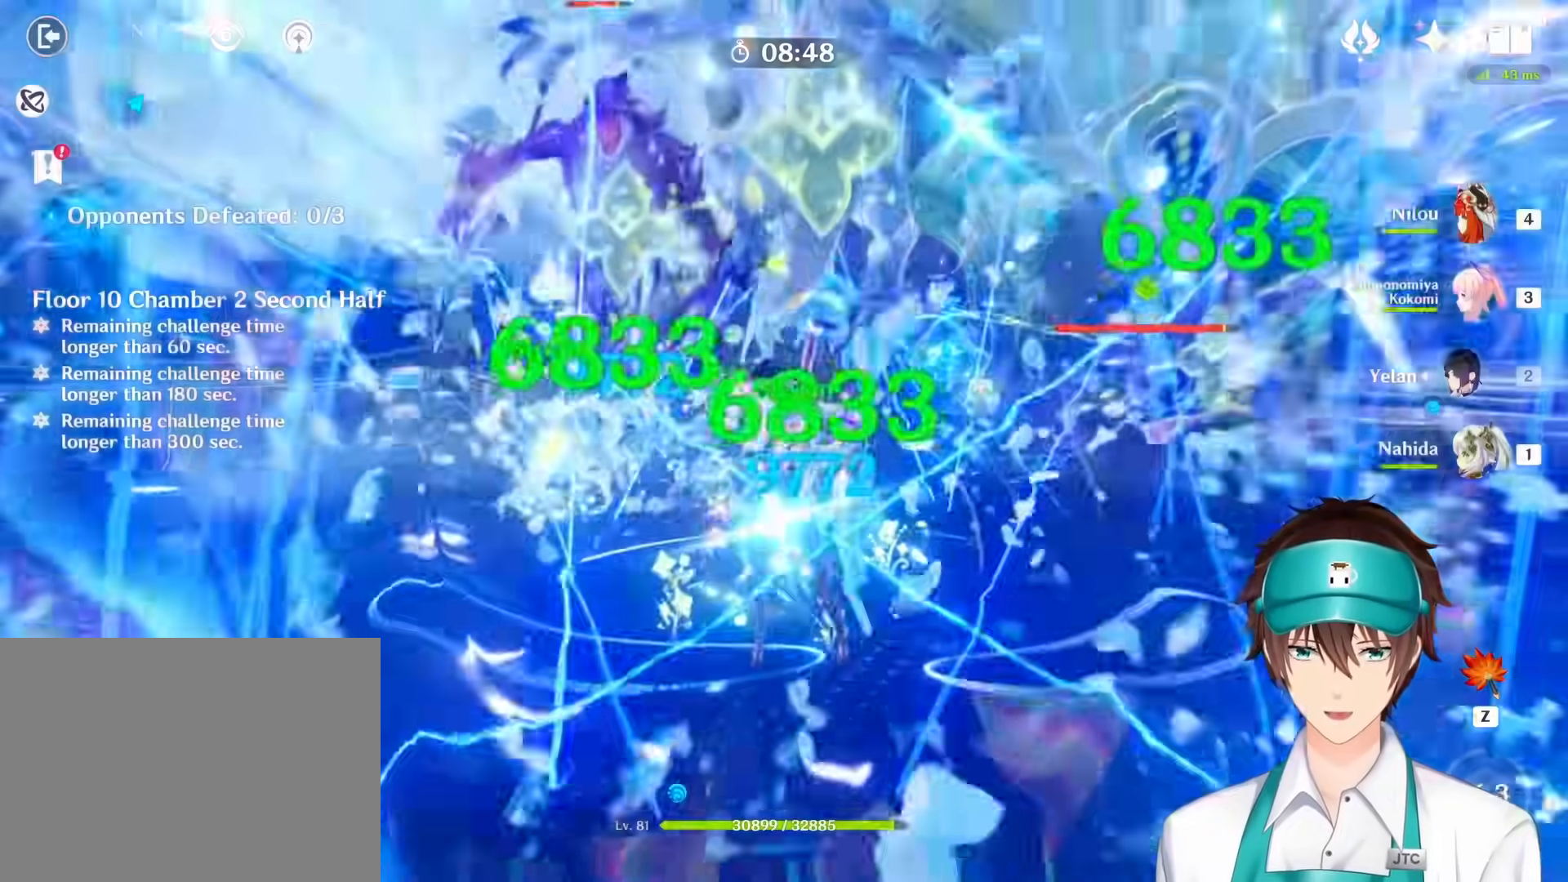
{"keys": ["s"], "mouse": [], "events": [[367, "4", "down"], [467, "4", "up"]]}
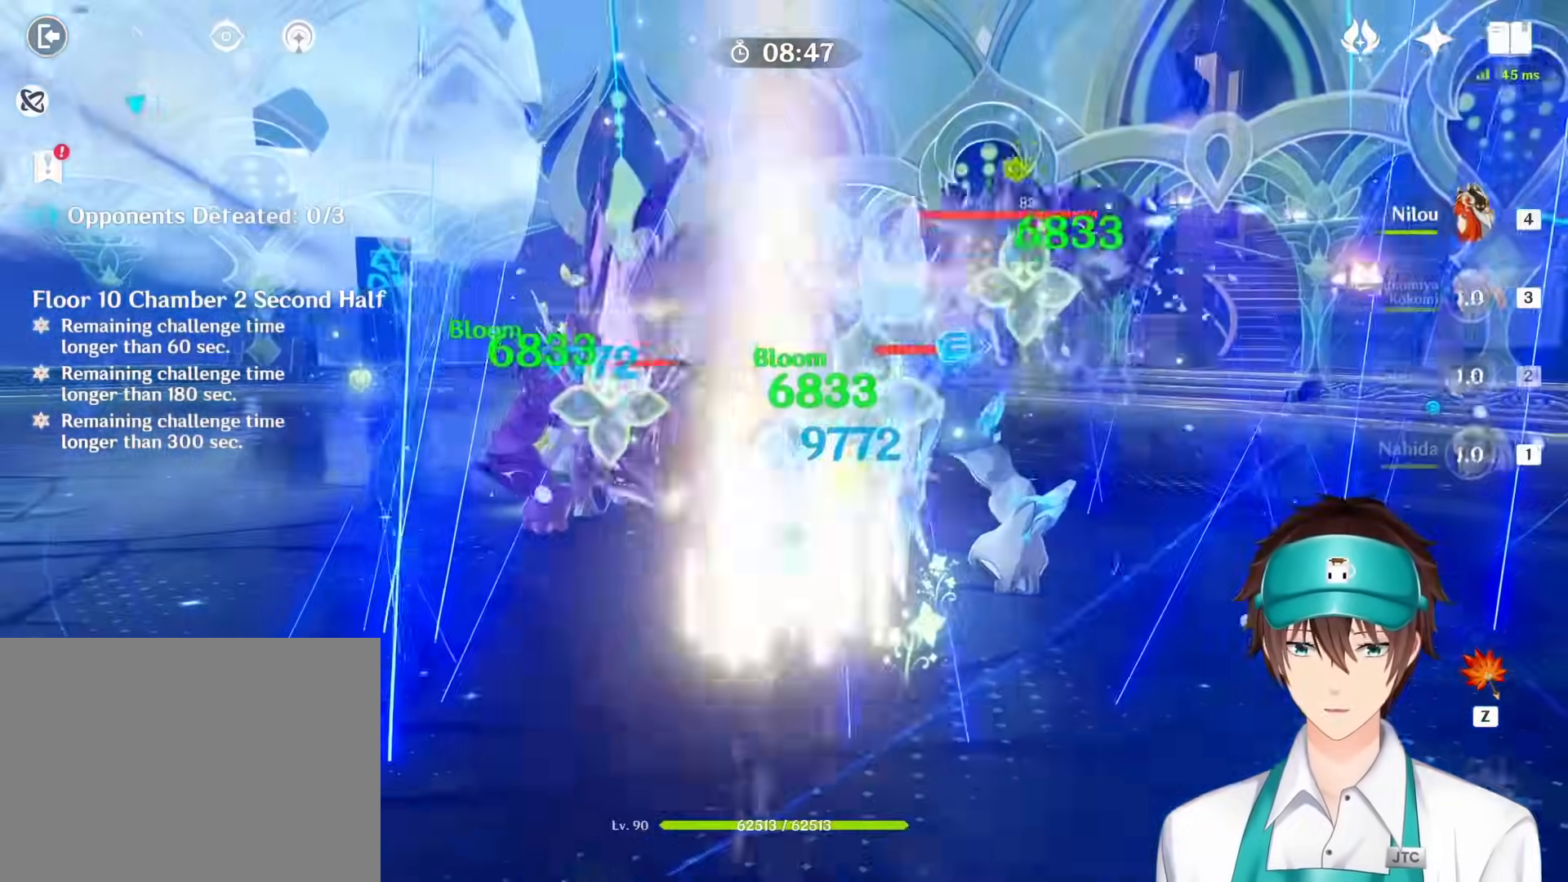
{"keys": ["s"], "mouse": [], "events": []}
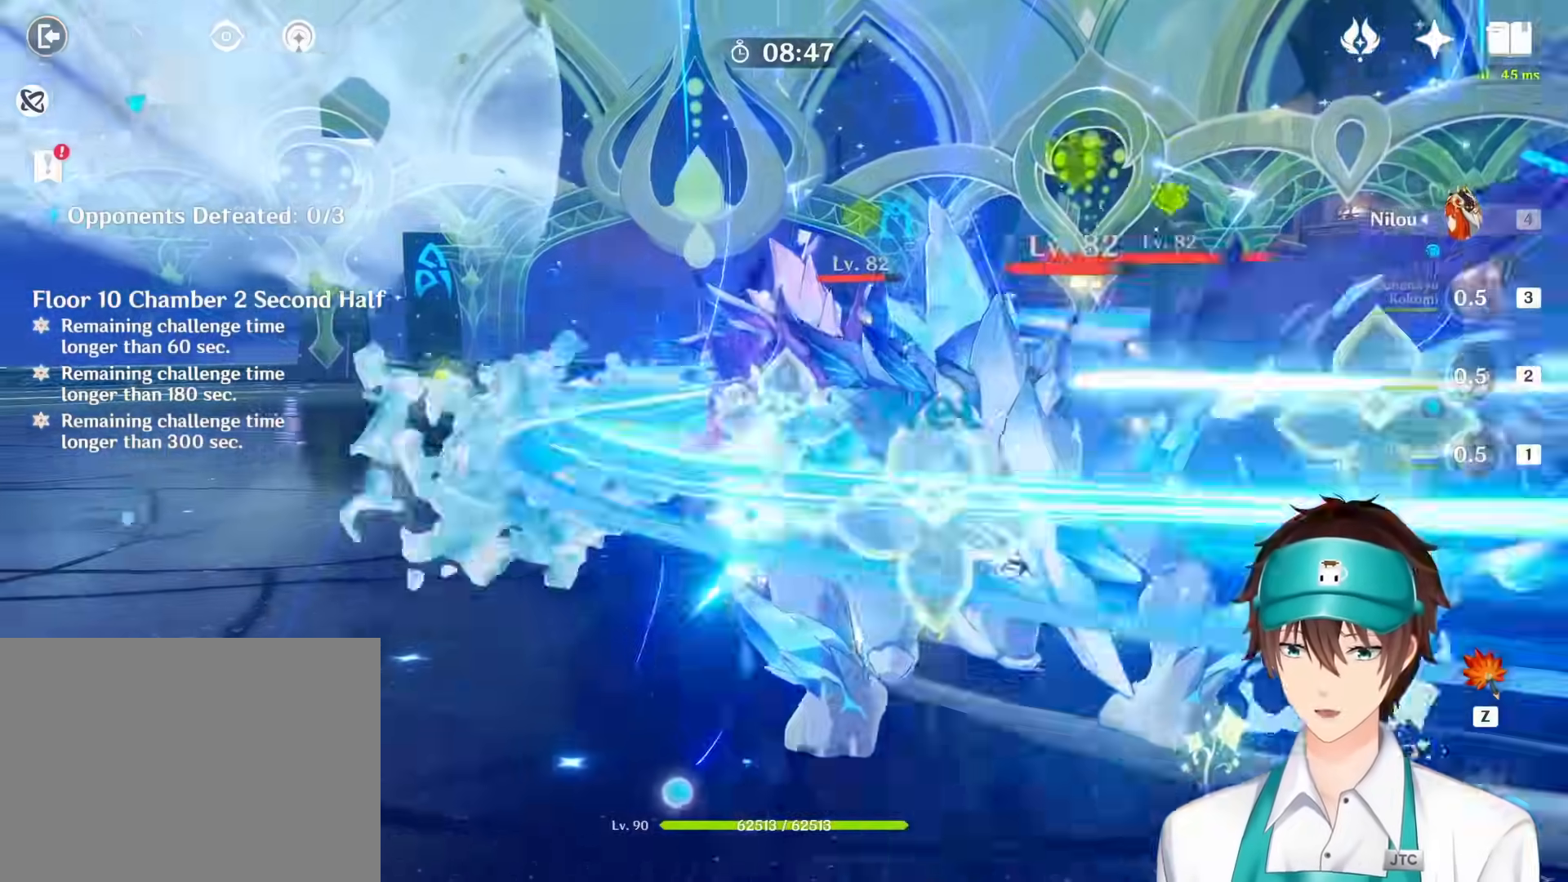
{"keys": ["q"], "mouse": [], "events": [[83, "q", "down"], [150, "s", "up"], [167, "q", "up"], [217, "s", "down"], [283, "s", "up"], [500, "q", "down"]]}
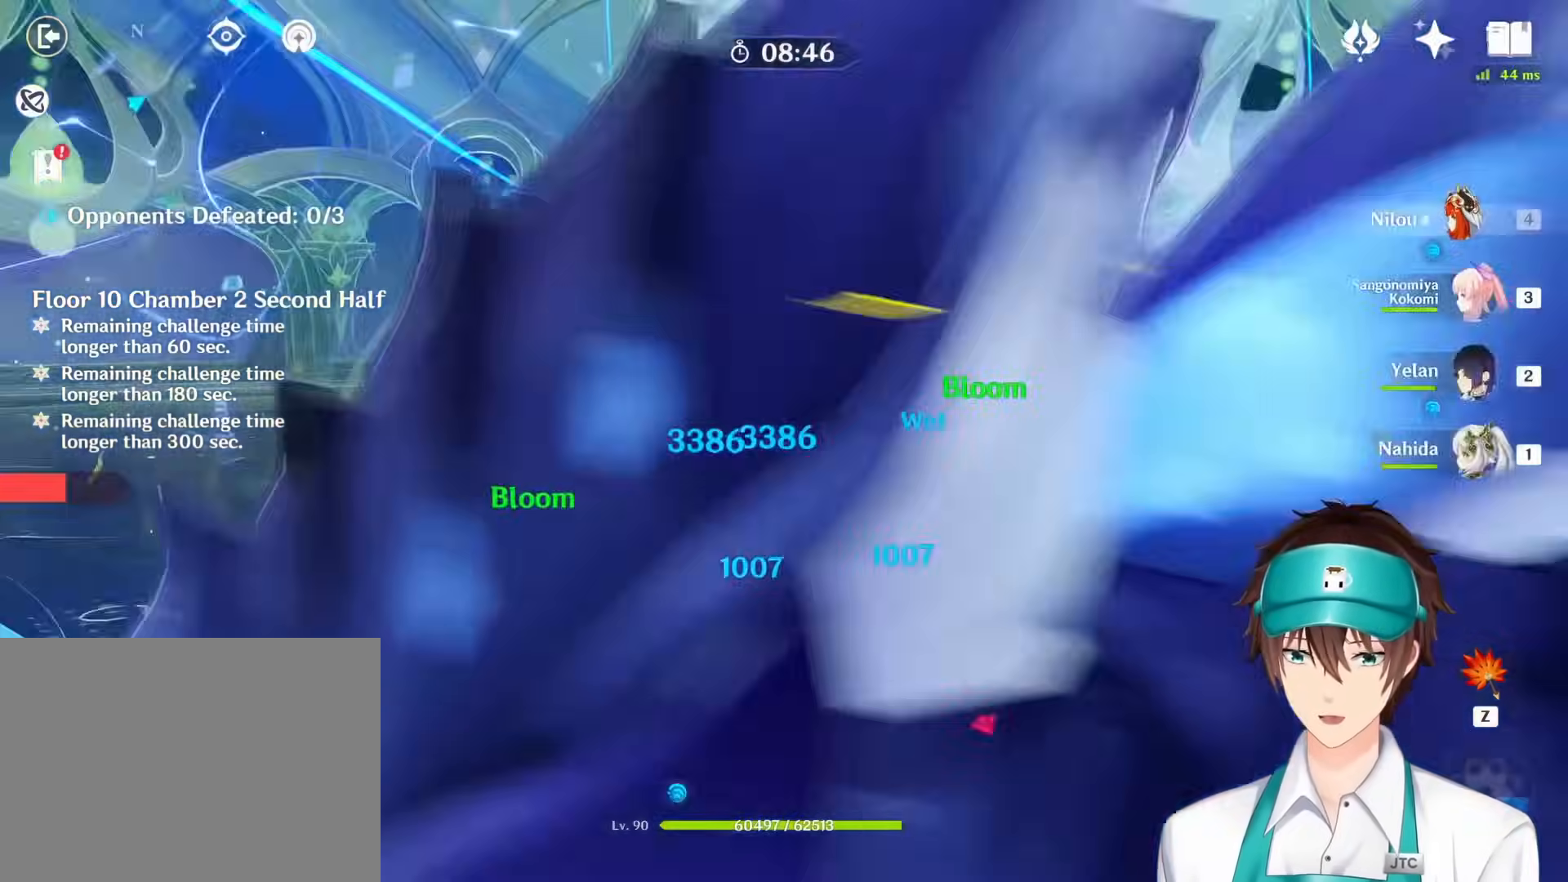
{"keys": [], "mouse": ["left"], "events": [[100, "q", "up"], [267, "mouse_left", "down"], [367, "mouse_left", "up"], [450, "mouse_left", "down"]]}
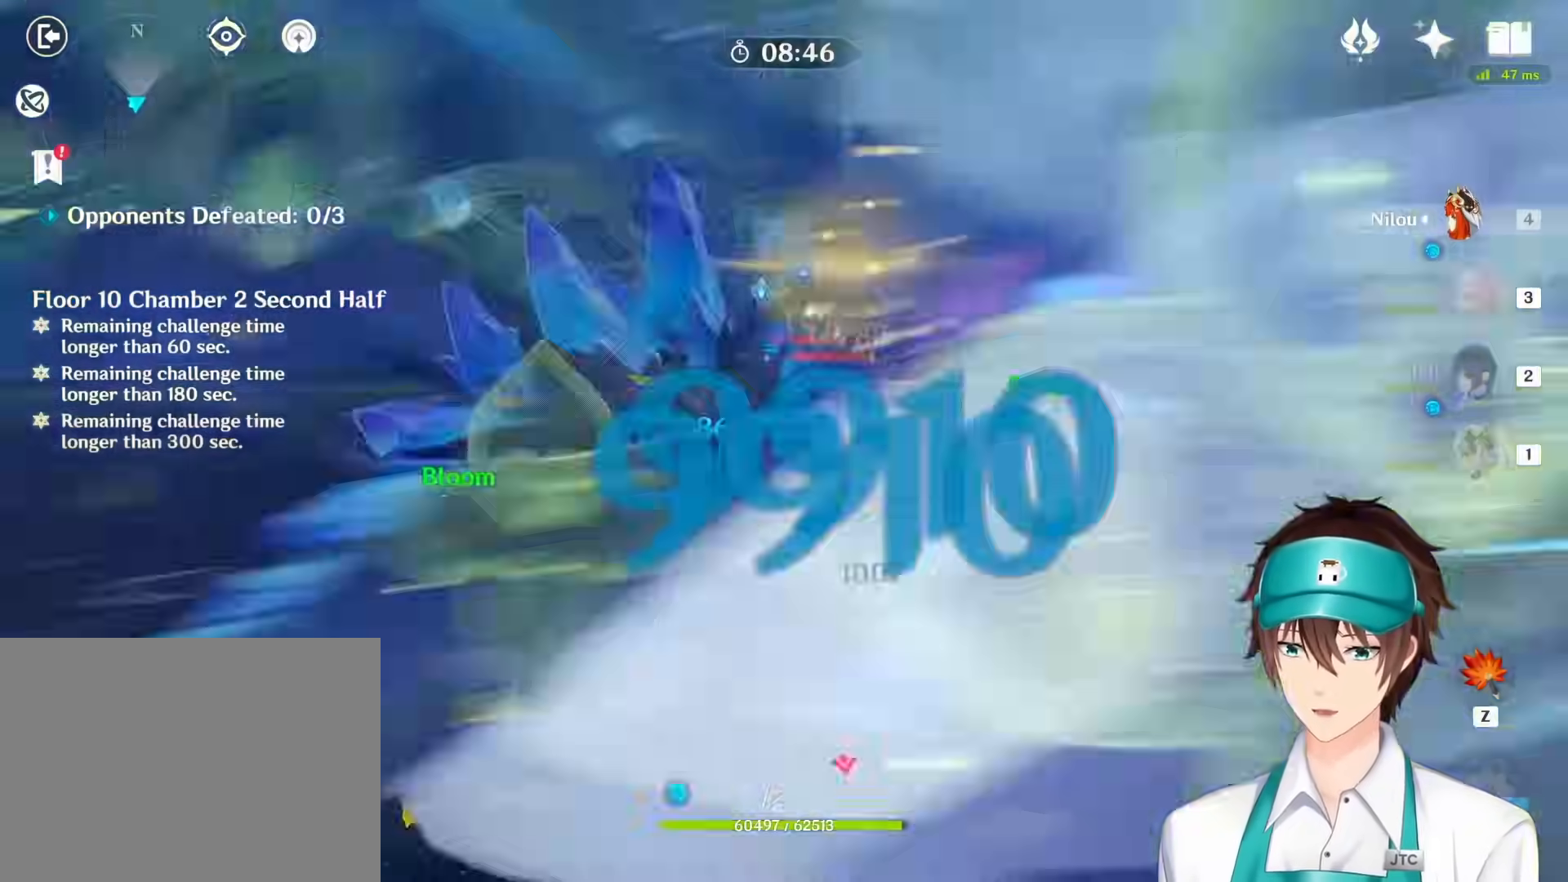
{"keys": [], "mouse": ["left"], "events": [[33, "mouse_left", "up"], [133, "mouse_left", "down"], [200, "mouse_left", "up"], [317, "mouse_left", "down"], [383, "mouse_left", "up"], [450, "mouse_left", "down"]]}
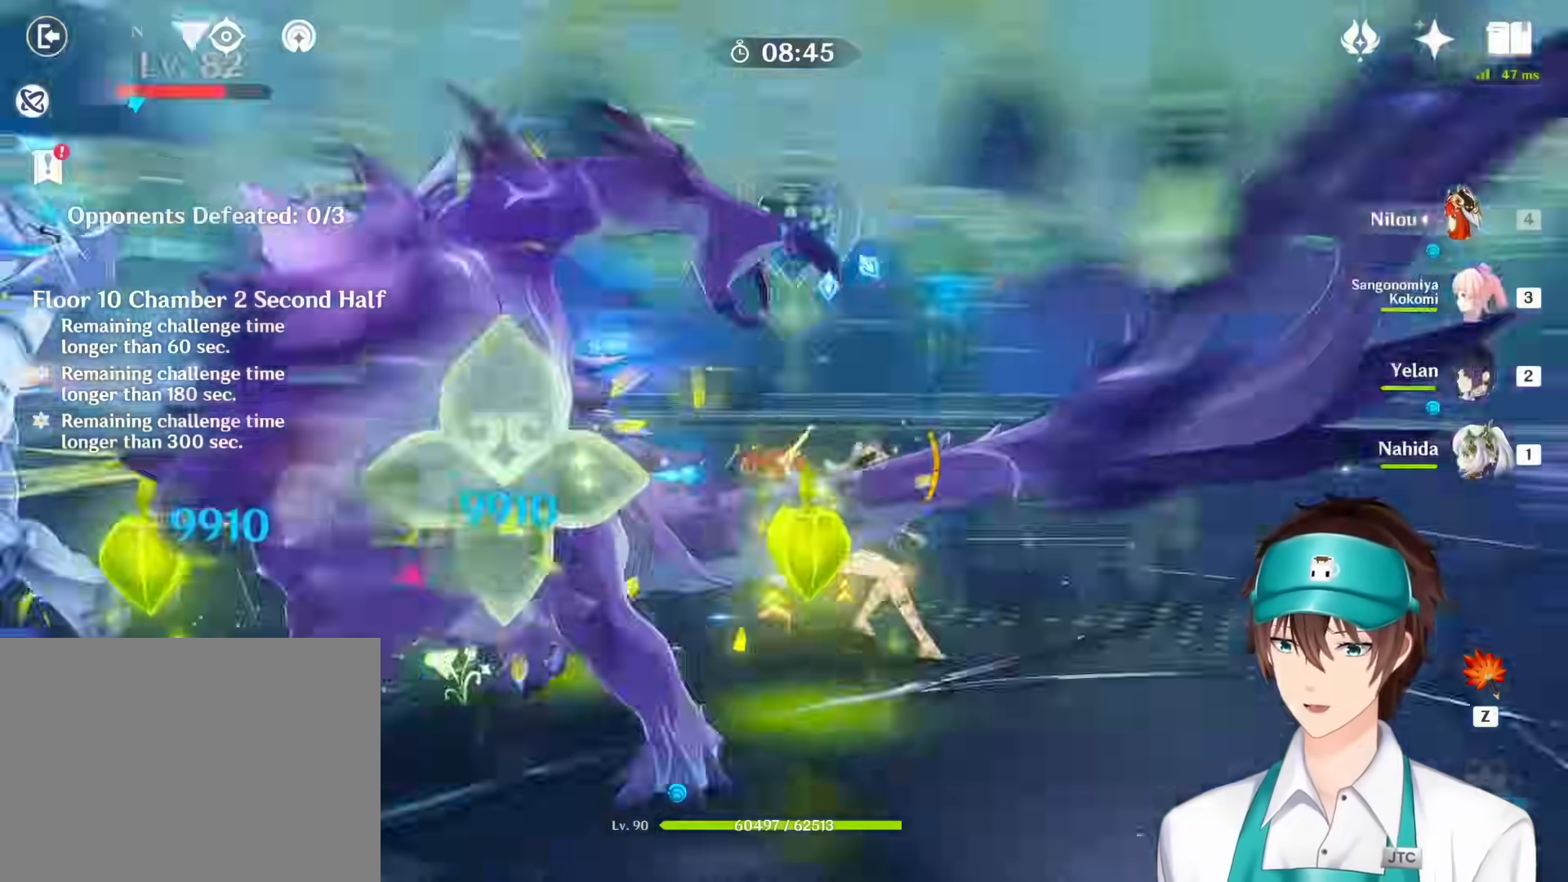
{"keys": [], "mouse": [], "events": [[100, "mouse_left", "up"], [150, "mouse_left", "down"], [267, "mouse_left", "up"], [350, "mouse_left", "down"], [433, "mouse_left", "up"]]}
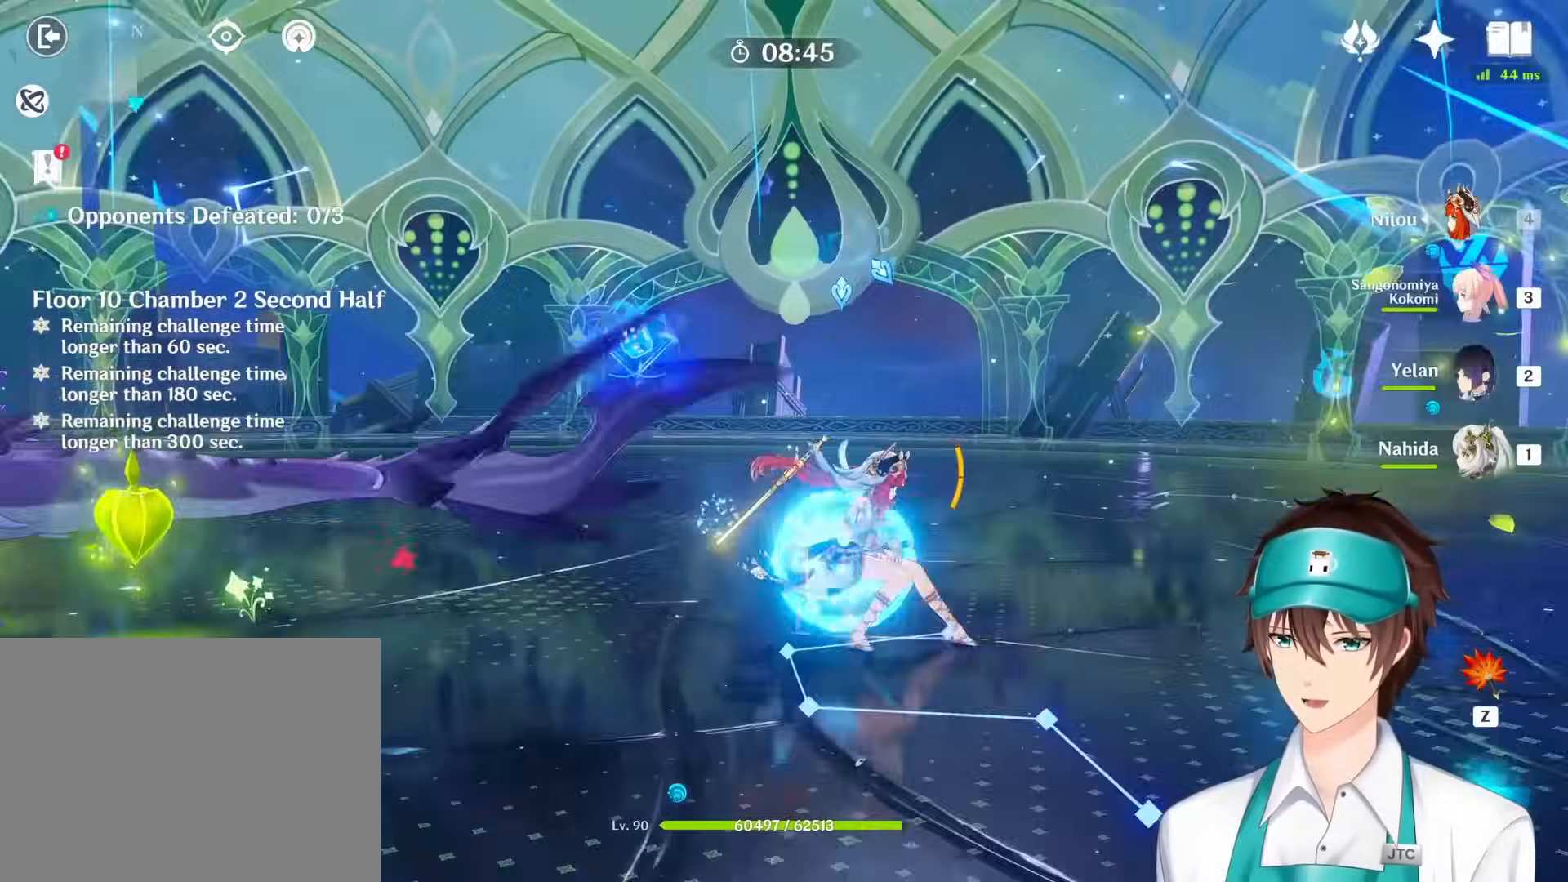
{"keys": [], "mouse": ["right"], "events": [[67, "mouse_left", "down"], [117, "mouse_left", "up"], [117, "mouse_right", "down"], [167, "mouse_right", "up"], [233, "mouse_right", "down"], [333, "mouse_right", "up"], [417, "mouse_right", "down"]]}
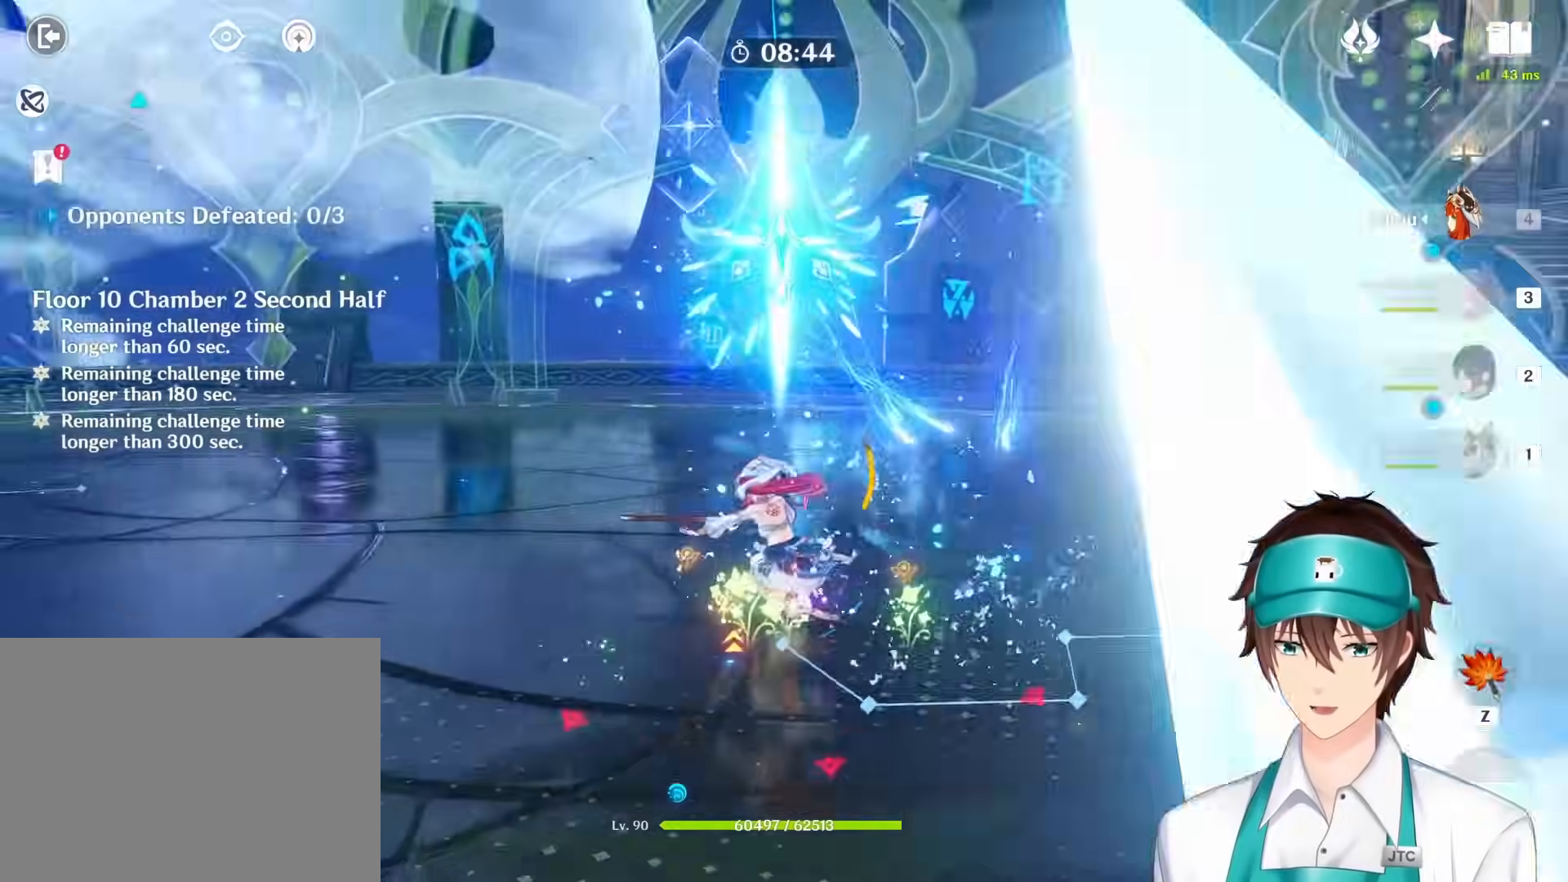
{"keys": [], "mouse": ["right"], "events": [[17, "mouse_right", "up"], [83, "mouse_right", "down"], [200, "mouse_right", "up"], [283, "mouse_right", "down"], [367, "mouse_right", "up"], [450, "mouse_right", "down"]]}
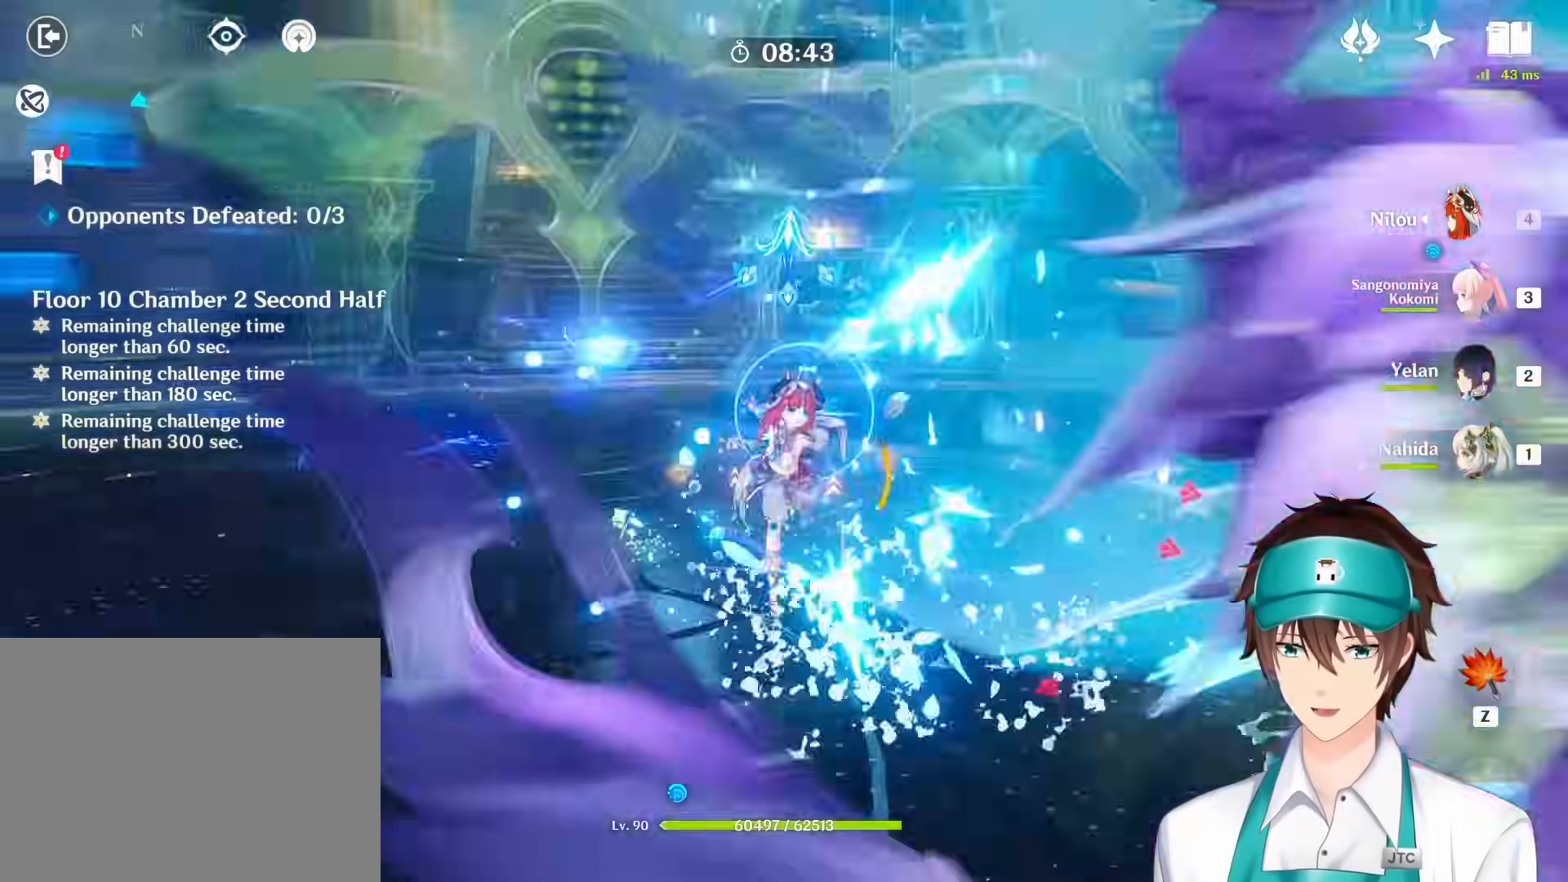
{"keys": [], "mouse": ["right"], "events": [[67, "mouse_right", "up"], [133, "mouse_right", "down"], [217, "mouse_right", "up"], [250, "ctrl", "down"], [283, "ctrl", "up"], [300, "mouse_right", "down"], [350, "mouse_wheel", "down"], [400, "mouse_wheel", "up"], [417, "mouse_right", "up"], [500, "mouse_right", "down"]]}